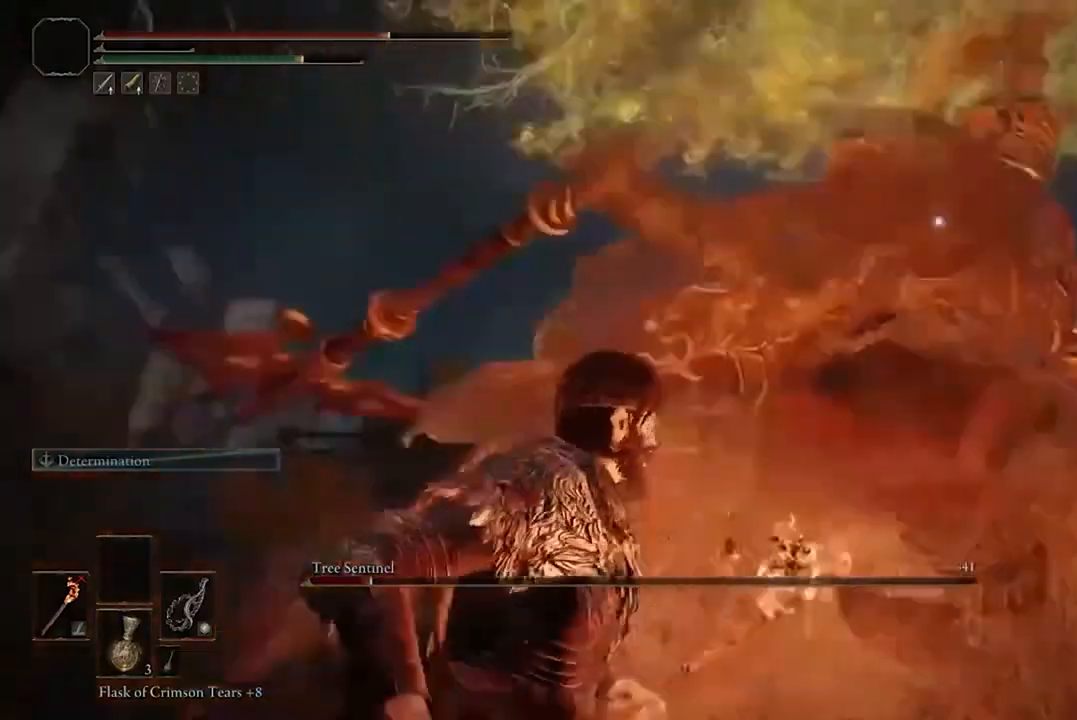
Gameplay with a controller (Xbox layout); each line is a JSON object with the inputs held at the frame after it. "events" lists button and stick changes between this image and that frame as [ms after this image, input, new state], when the widget could be followed in between.
{"buttons": [], "left_stick": "down", "right_stick": "center", "events": [[233, "left_stick", "down-left"], [467, "left_stick", "down"]]}
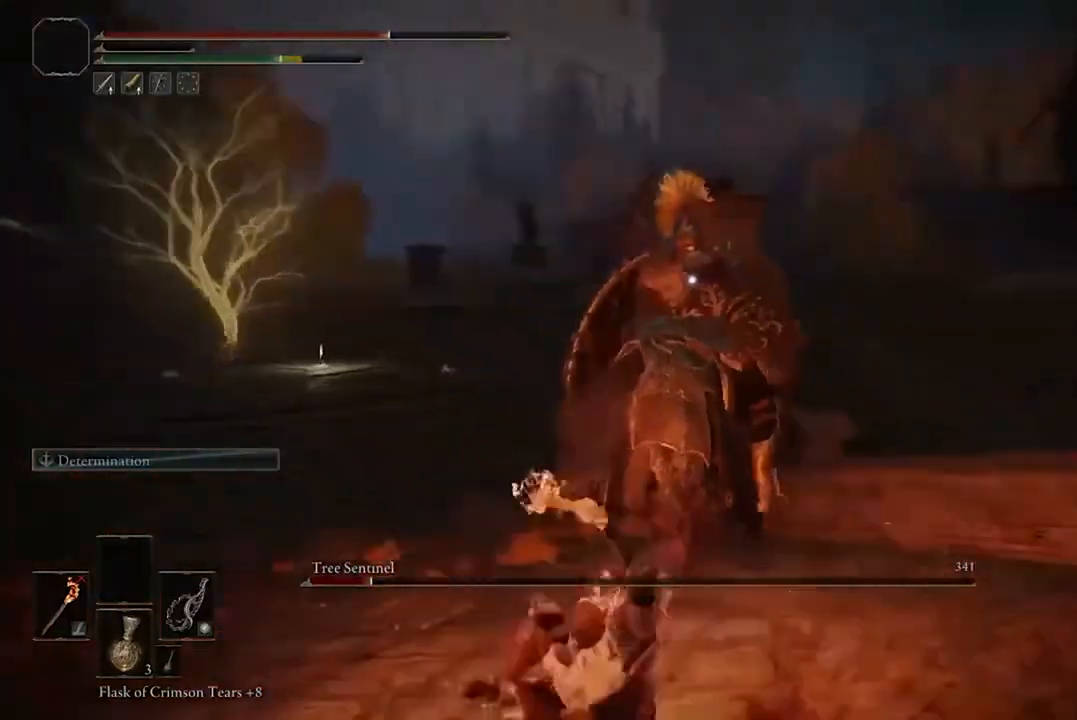
{"buttons": [], "left_stick": "down", "right_stick": "center", "events": [[167, "left_stick", "center"], [233, "left_stick", "down"]]}
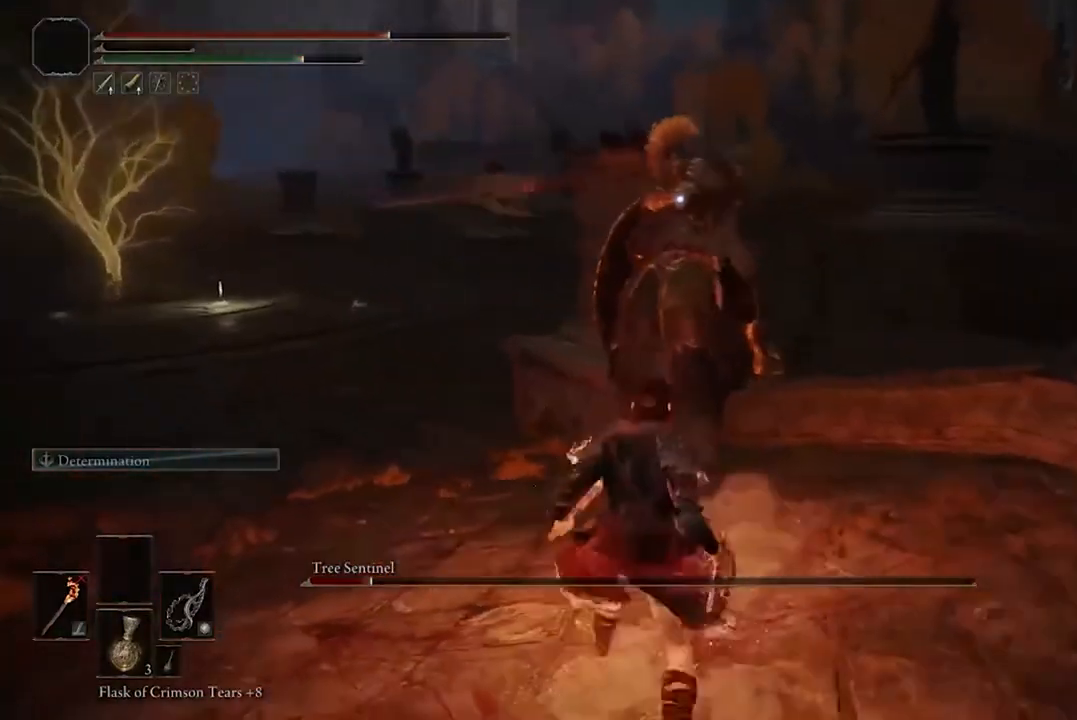
{"buttons": [], "left_stick": "up", "right_stick": "center", "events": [[33, "left_stick", "right"], [133, "left_stick", "up"], [200, "A", "down"], [267, "A", "up"], [367, "R2", "down"], [467, "R2", "up"]]}
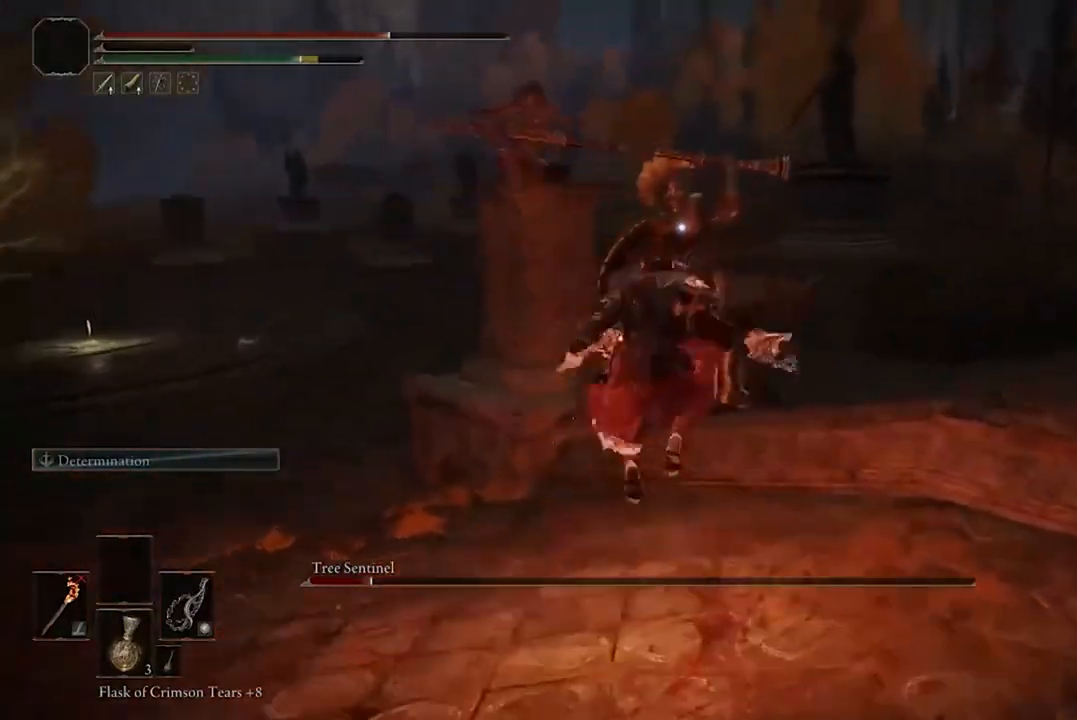
{"buttons": [], "left_stick": "center", "right_stick": "center", "events": [[33, "left_stick", "center"]]}
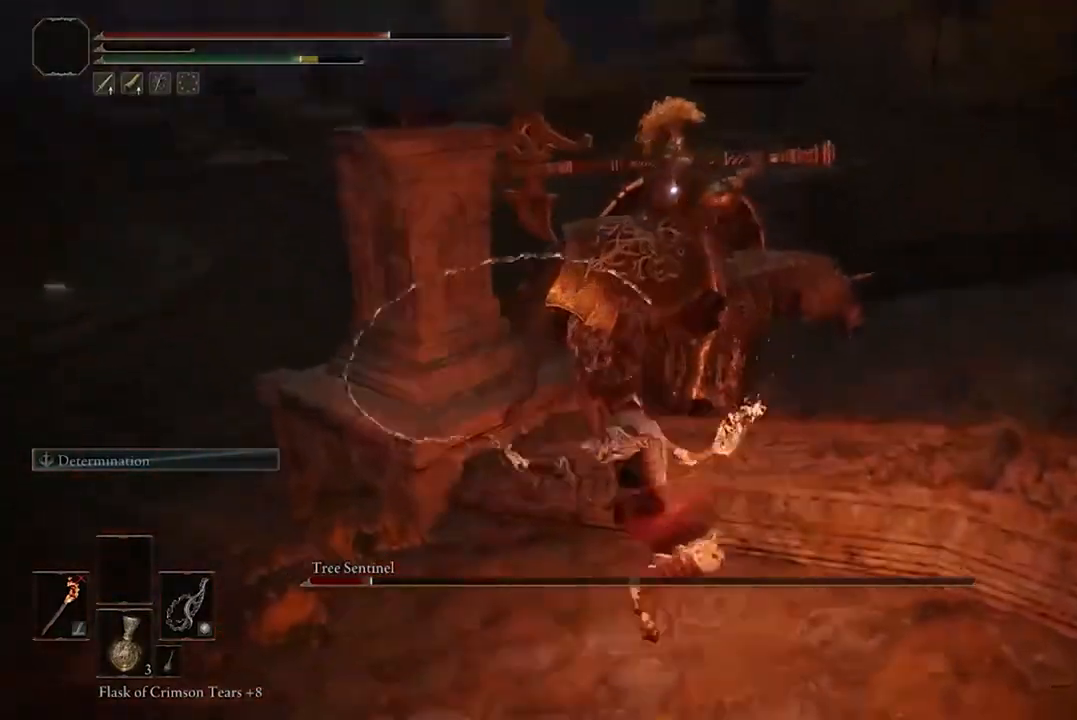
{"buttons": [], "left_stick": "center", "right_stick": "center", "events": []}
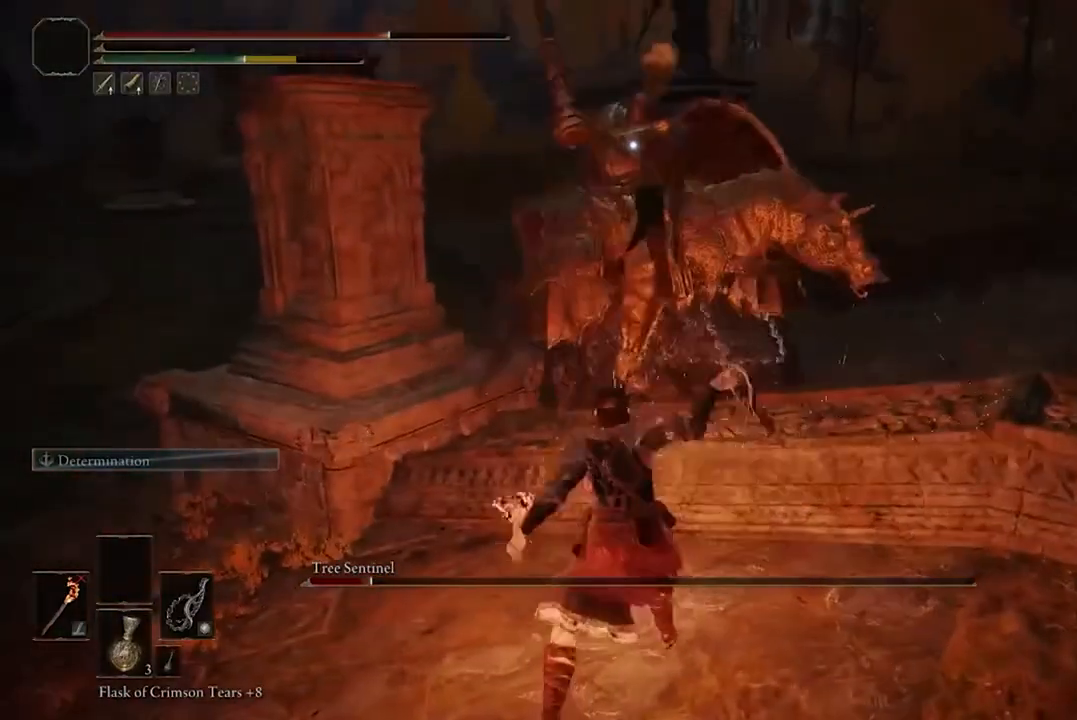
{"buttons": ["B"], "left_stick": "down-right", "right_stick": "center", "events": [[100, "left_stick", "down"], [367, "left_stick", "down-right"], [500, "B", "down"]]}
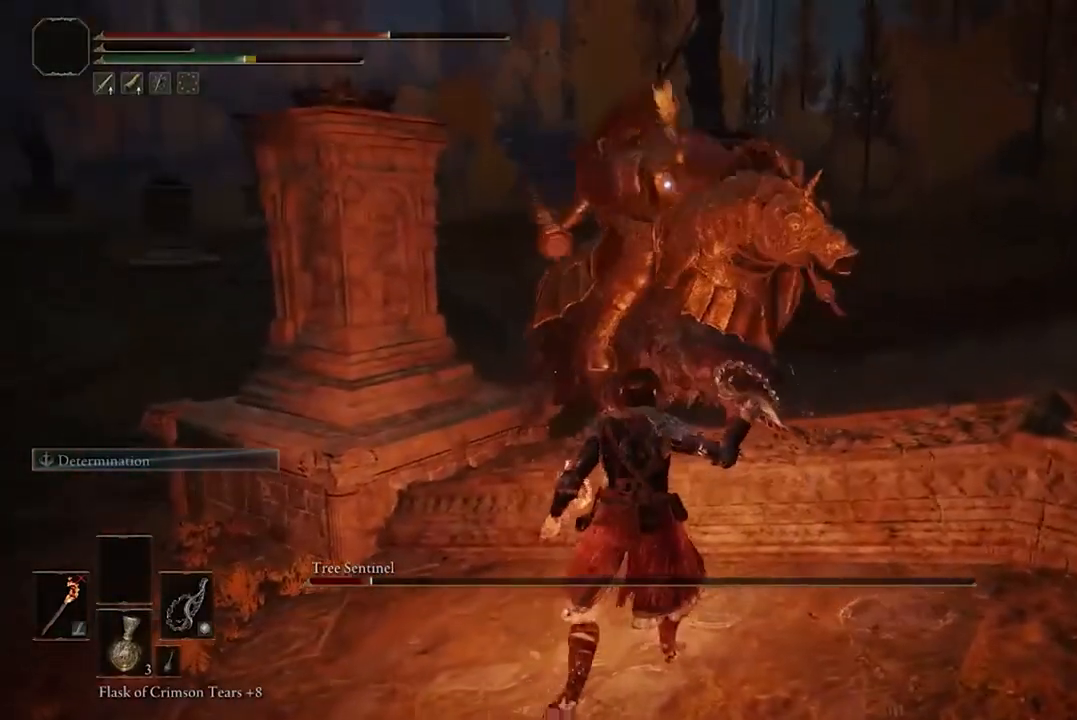
{"buttons": [], "left_stick": "down-right", "right_stick": "center", "events": [[167, "B", "up"]]}
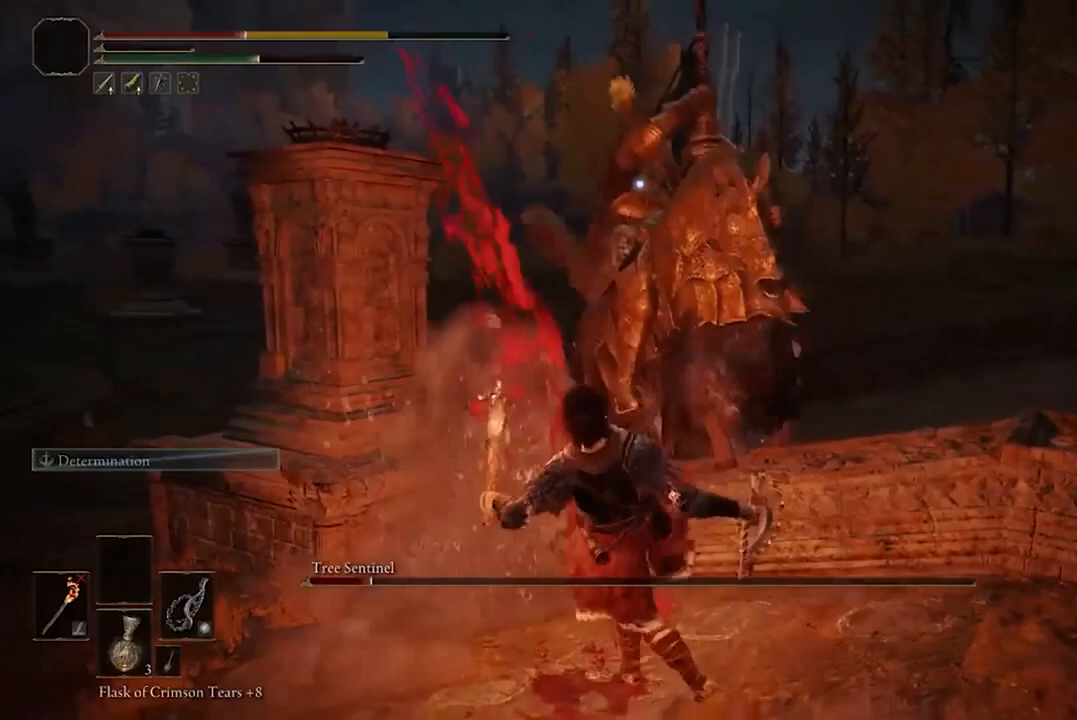
{"buttons": [], "left_stick": "down-right", "right_stick": "center", "events": [[133, "B", "down"], [267, "B", "up"], [333, "B", "down"], [500, "B", "up"]]}
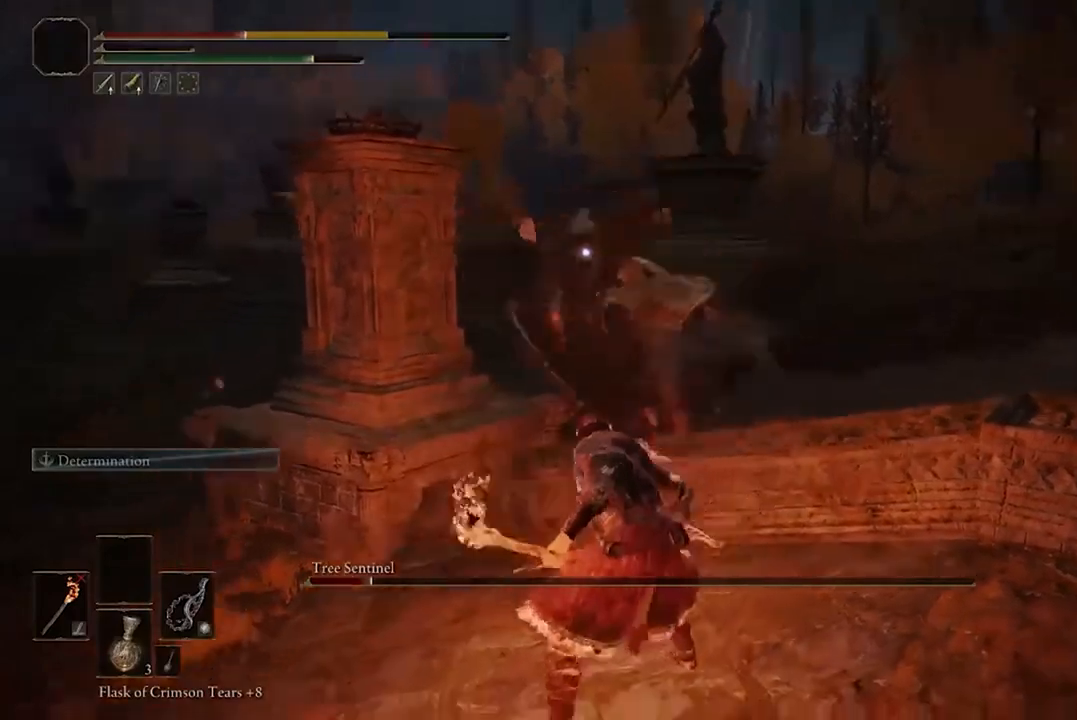
{"buttons": [], "left_stick": "down-right", "right_stick": "center", "events": [[67, "B", "down"], [167, "B", "up"], [300, "B", "down"], [400, "B", "up"]]}
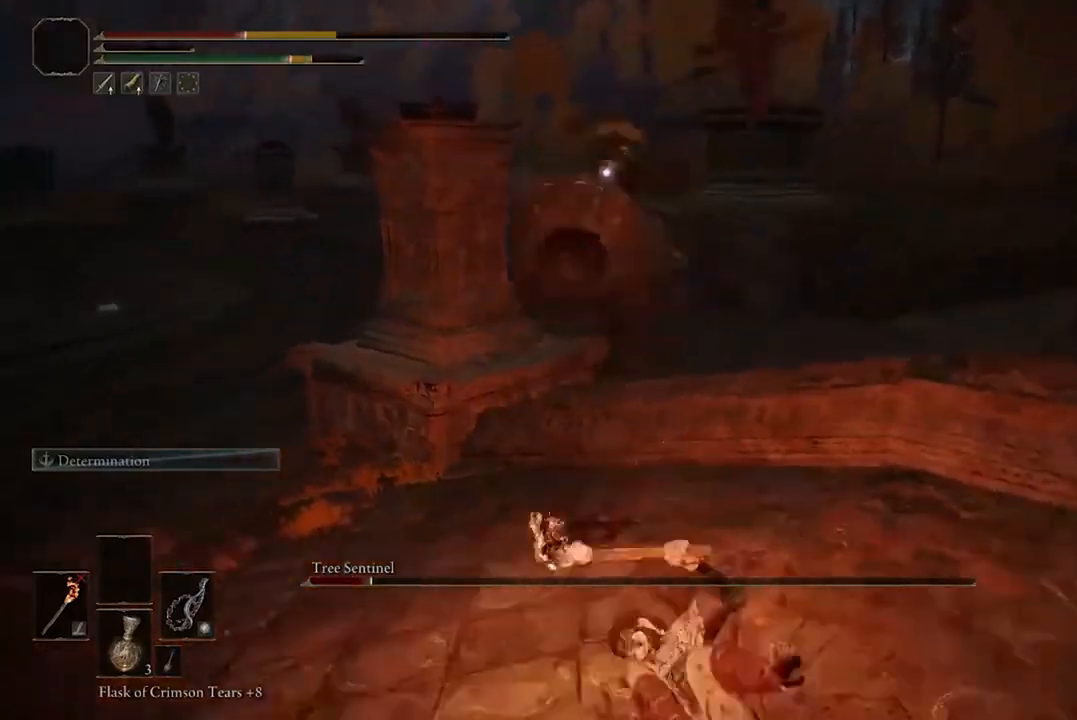
{"buttons": ["Y"], "left_stick": "down-right", "right_stick": "center", "events": [[133, "Y", "down"], [233, "Y", "up"], [300, "Y", "down"], [433, "Y", "up"], [500, "Y", "down"]]}
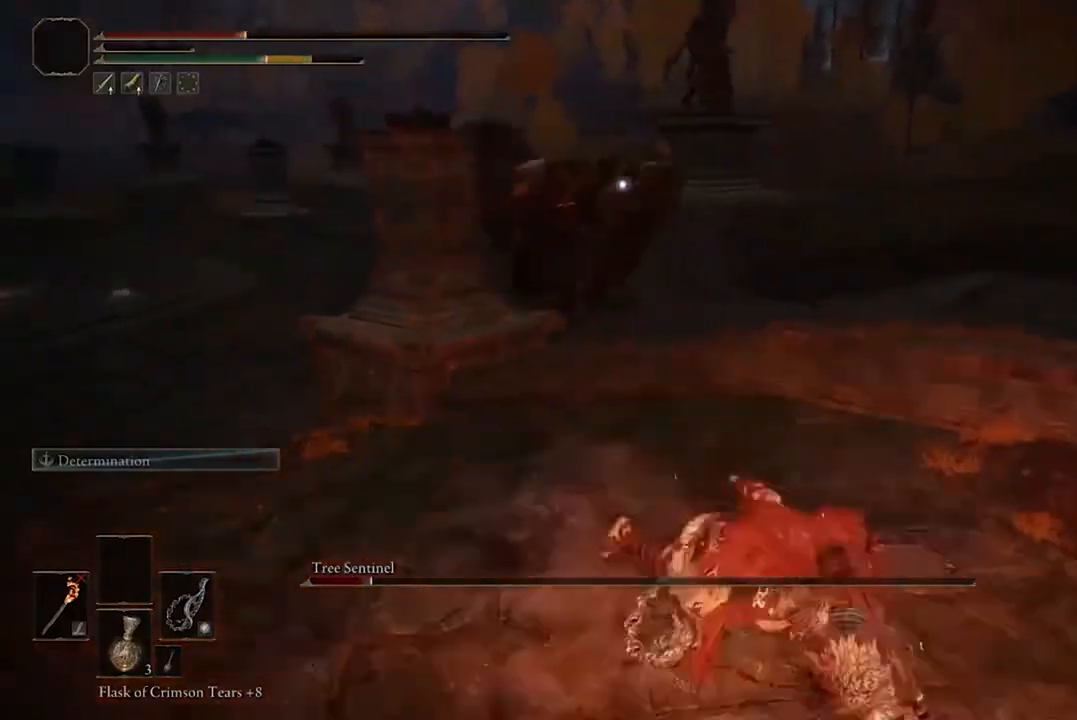
{"buttons": [], "left_stick": "down-right", "right_stick": "center", "events": [[100, "Y", "up"], [233, "Y", "down"], [300, "Y", "up"], [400, "Y", "down"], [467, "Y", "up"]]}
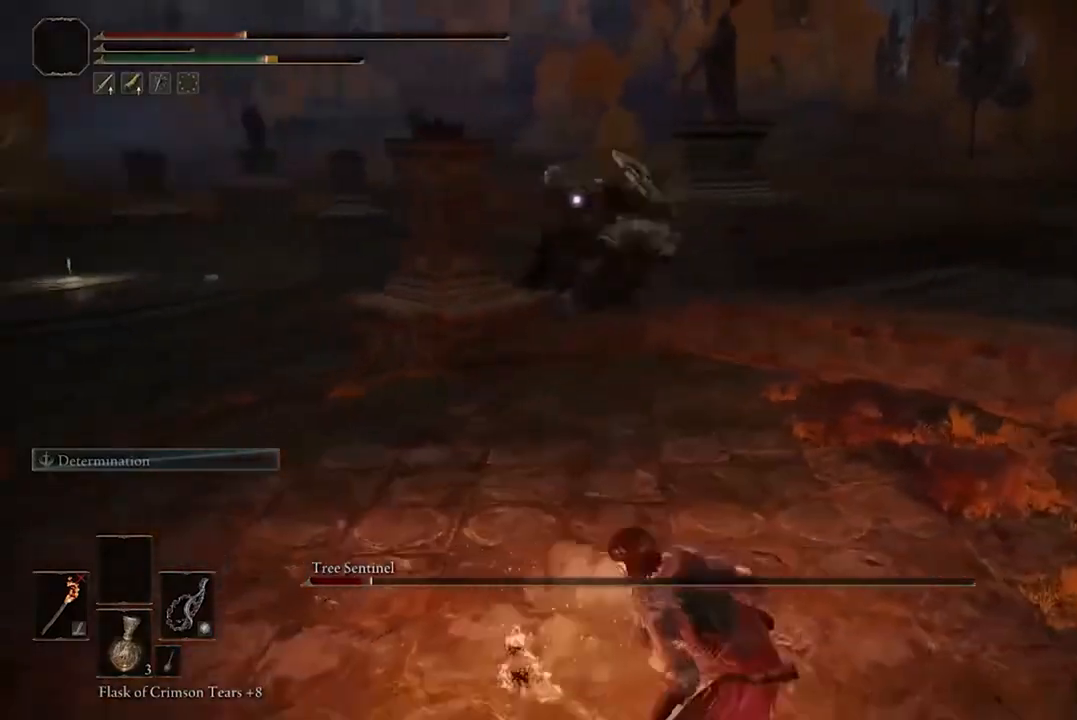
{"buttons": [], "left_stick": "down-right", "right_stick": "center", "events": [[100, "Y", "down"], [200, "Y", "up"]]}
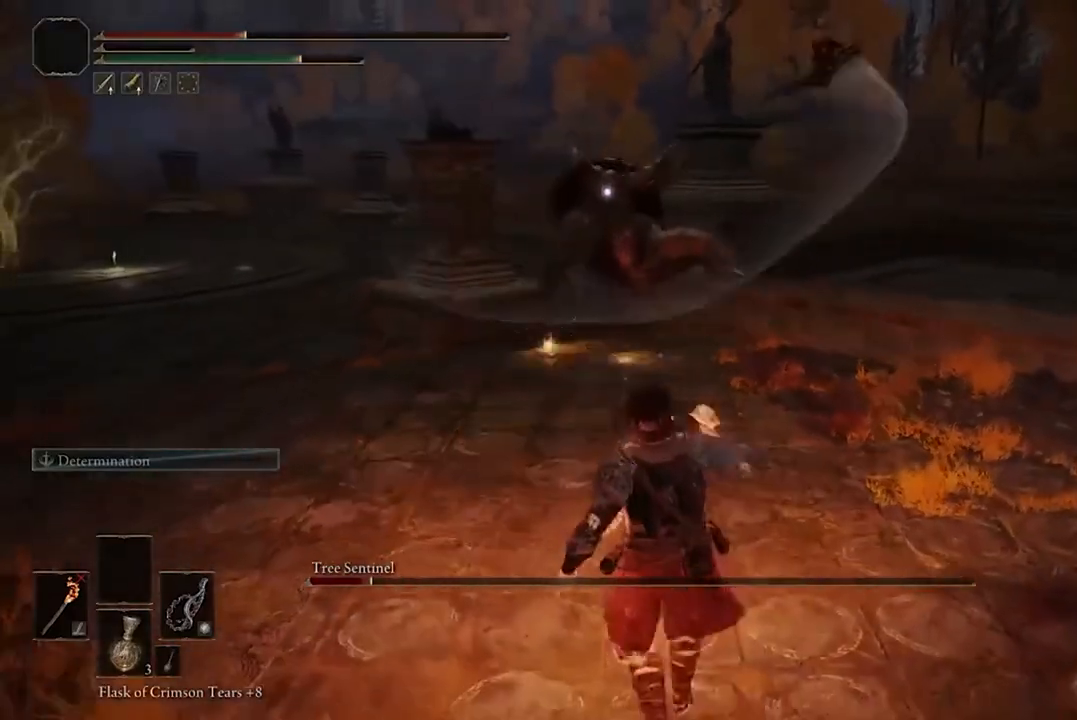
{"buttons": [], "left_stick": "right", "right_stick": "center", "events": [[433, "left_stick", "right"]]}
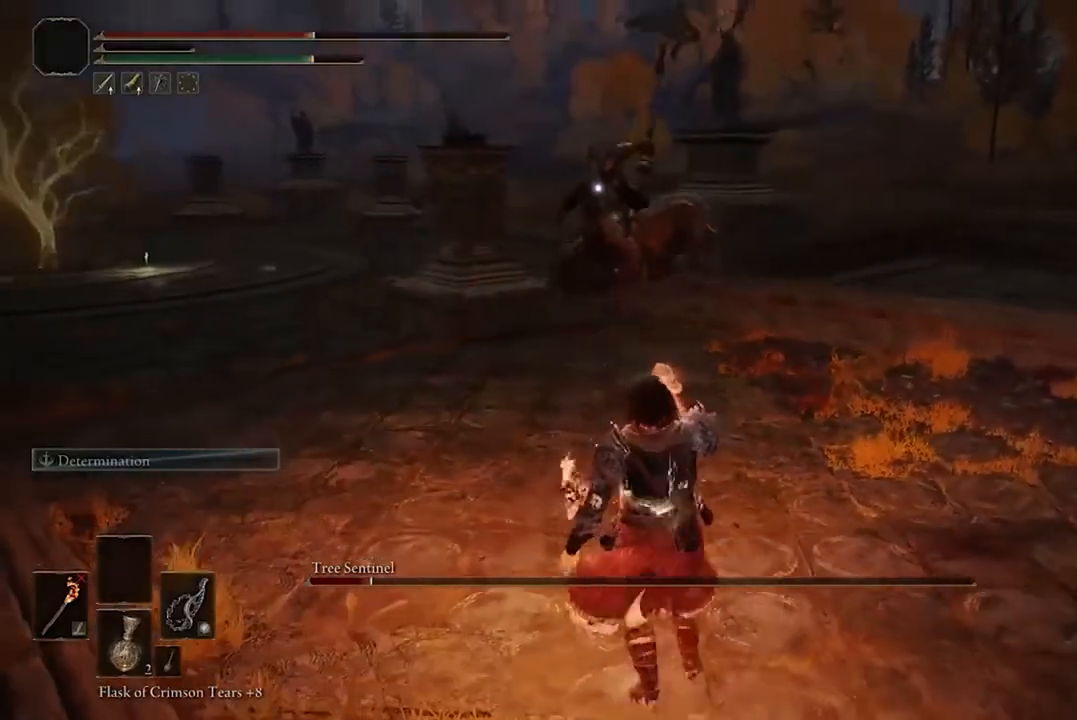
{"buttons": [], "left_stick": "up-right", "right_stick": "center", "events": [[467, "left_stick", "up-right"]]}
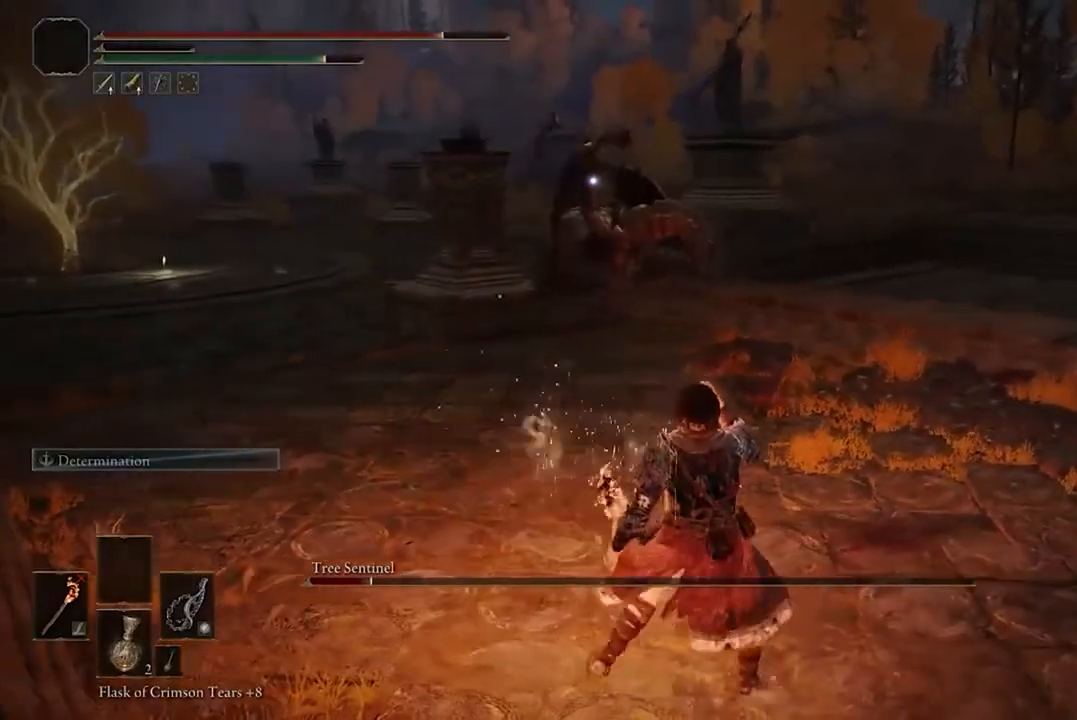
{"buttons": ["B"], "left_stick": "up-right", "right_stick": "center", "events": [[367, "B", "down"]]}
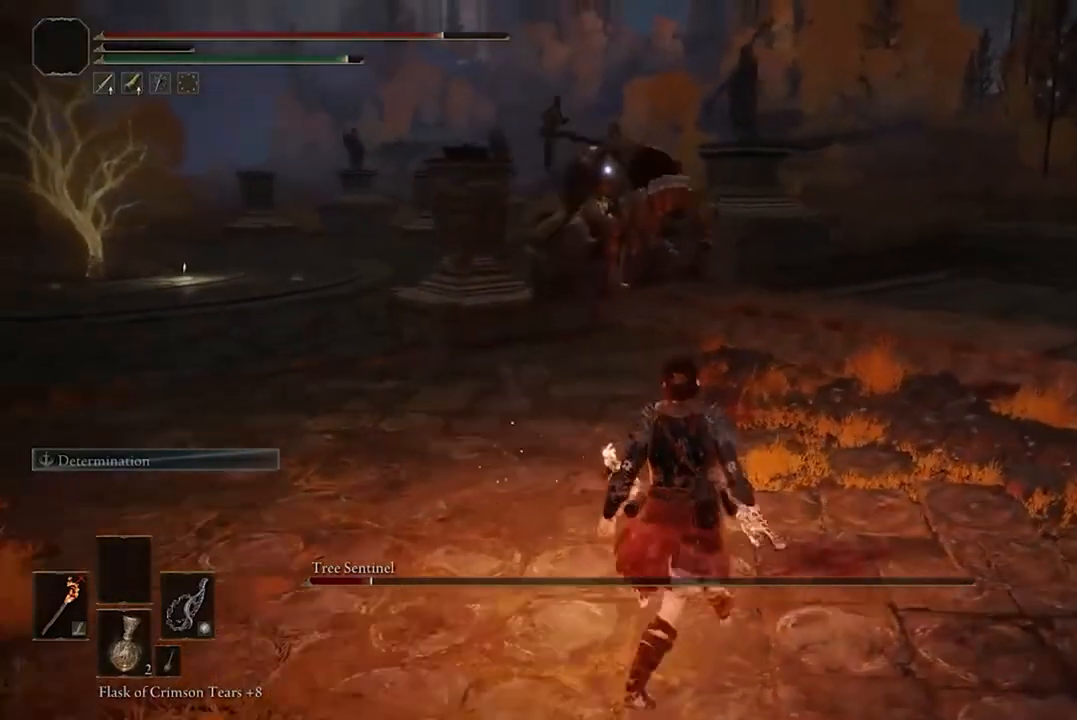
{"buttons": ["B"], "left_stick": "up-left", "right_stick": "center", "events": [[167, "left_stick", "up"], [433, "left_stick", "up-left"]]}
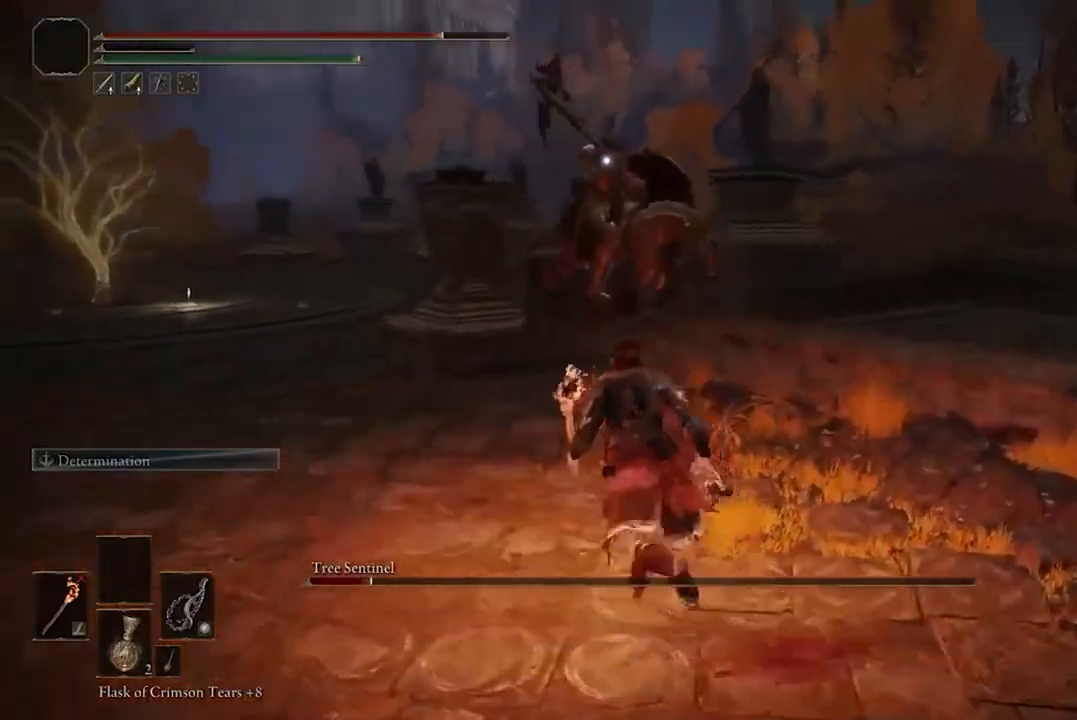
{"buttons": ["B"], "left_stick": "up-left", "right_stick": "center", "events": [[200, "R2", "down"], [333, "R2", "up"]]}
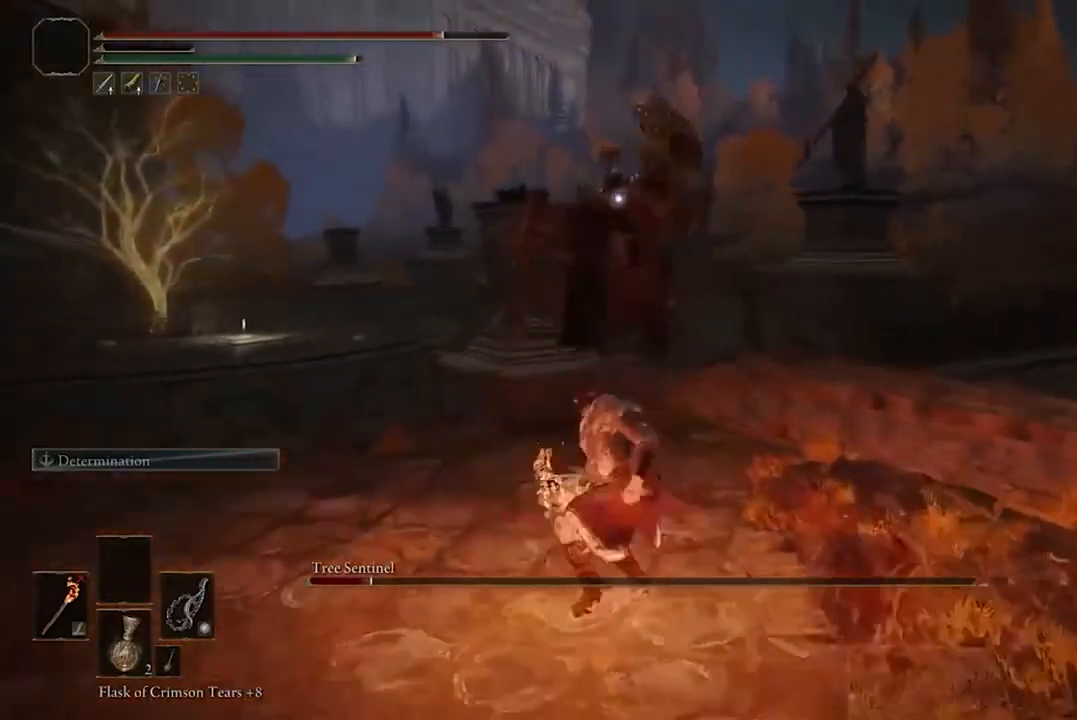
{"buttons": [], "left_stick": "center", "right_stick": "center", "events": [[300, "B", "up"], [367, "left_stick", "center"]]}
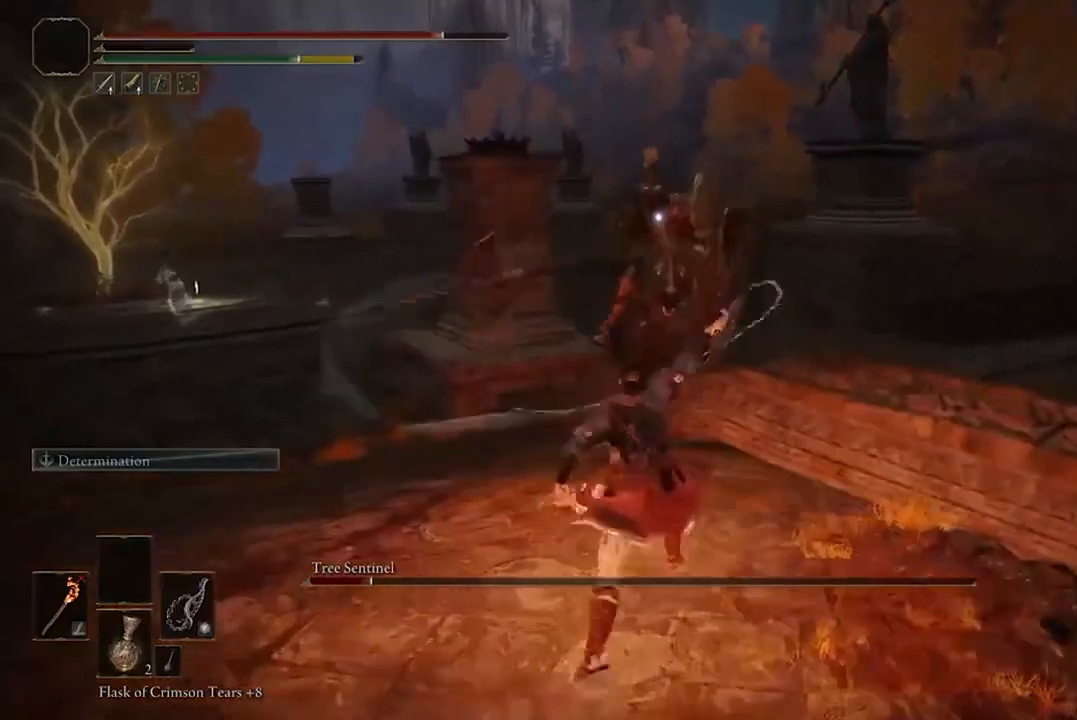
{"buttons": [], "left_stick": "down", "right_stick": "center", "events": [[267, "left_stick", "down"]]}
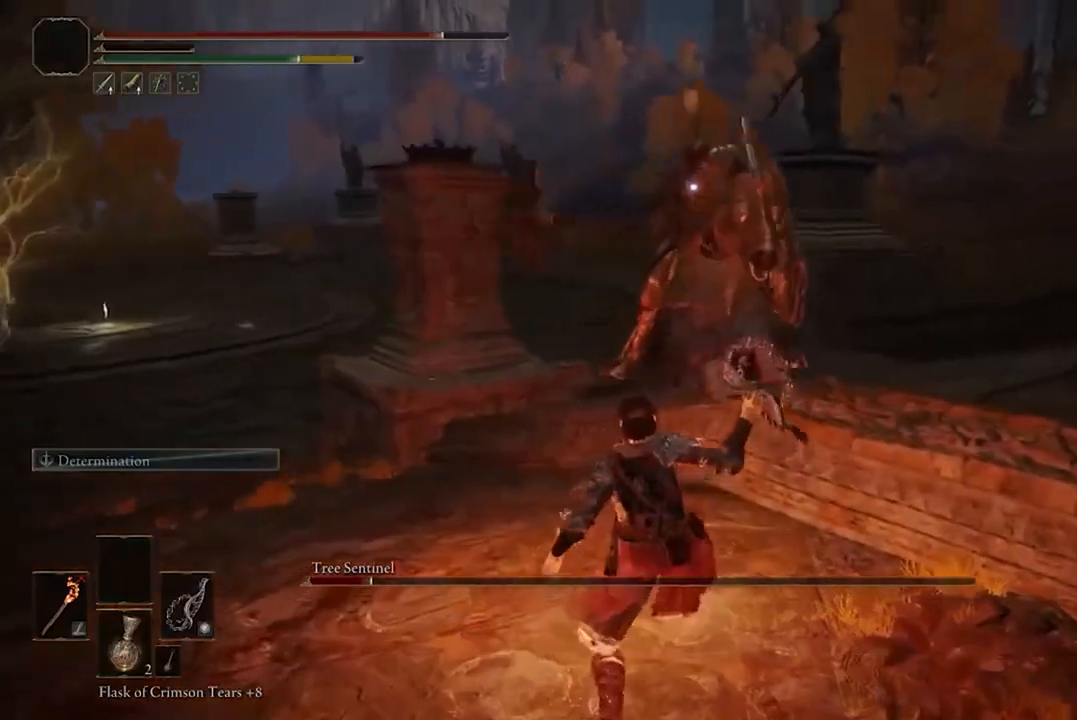
{"buttons": ["B"], "left_stick": "up-left", "right_stick": "center", "events": [[167, "left_stick", "left"], [267, "left_stick", "up-left"], [367, "B", "down"]]}
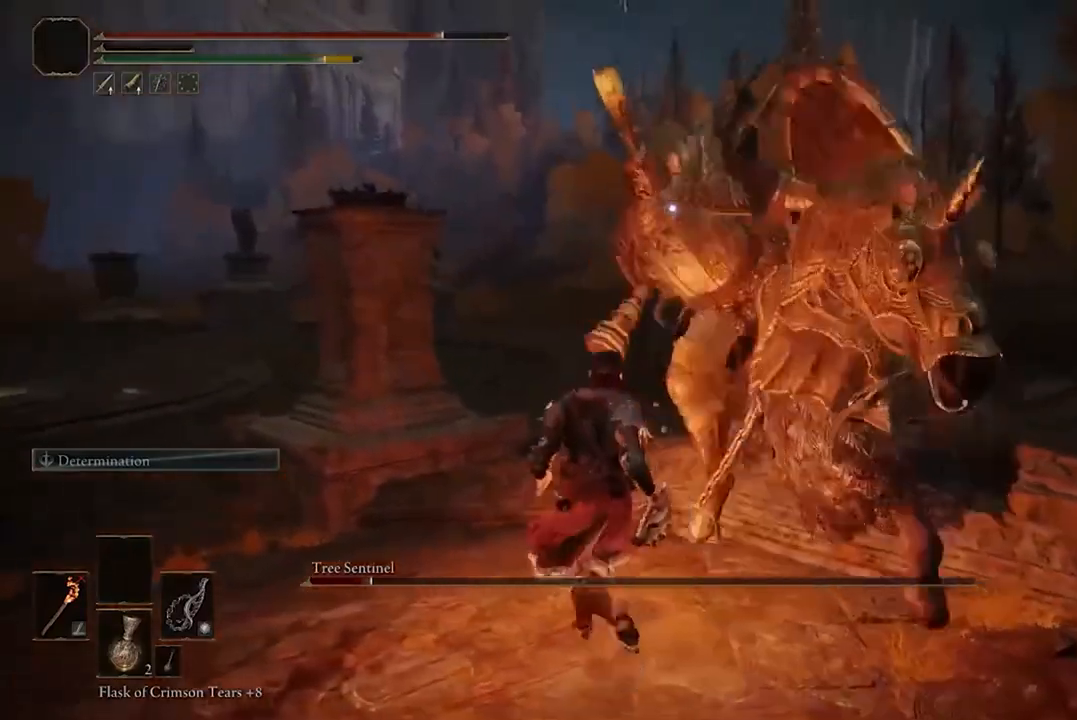
{"buttons": [], "left_stick": "up", "right_stick": "center", "events": [[33, "B", "up"], [467, "left_stick", "up"]]}
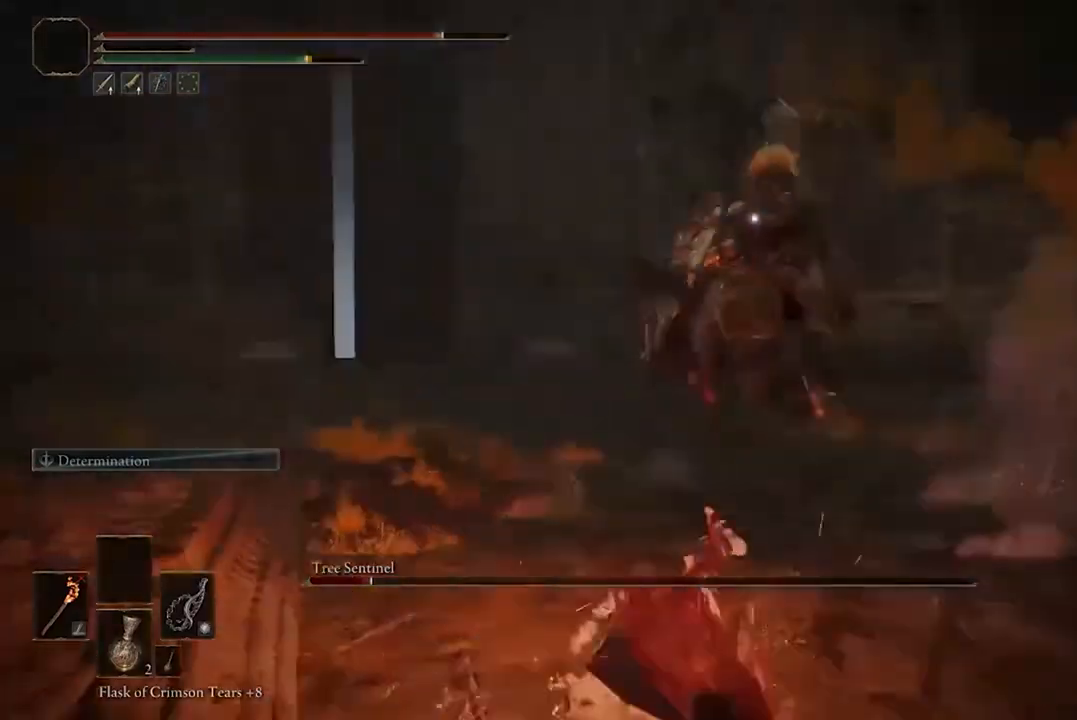
{"buttons": ["B"], "left_stick": "up", "right_stick": "center", "events": [[300, "B", "down"]]}
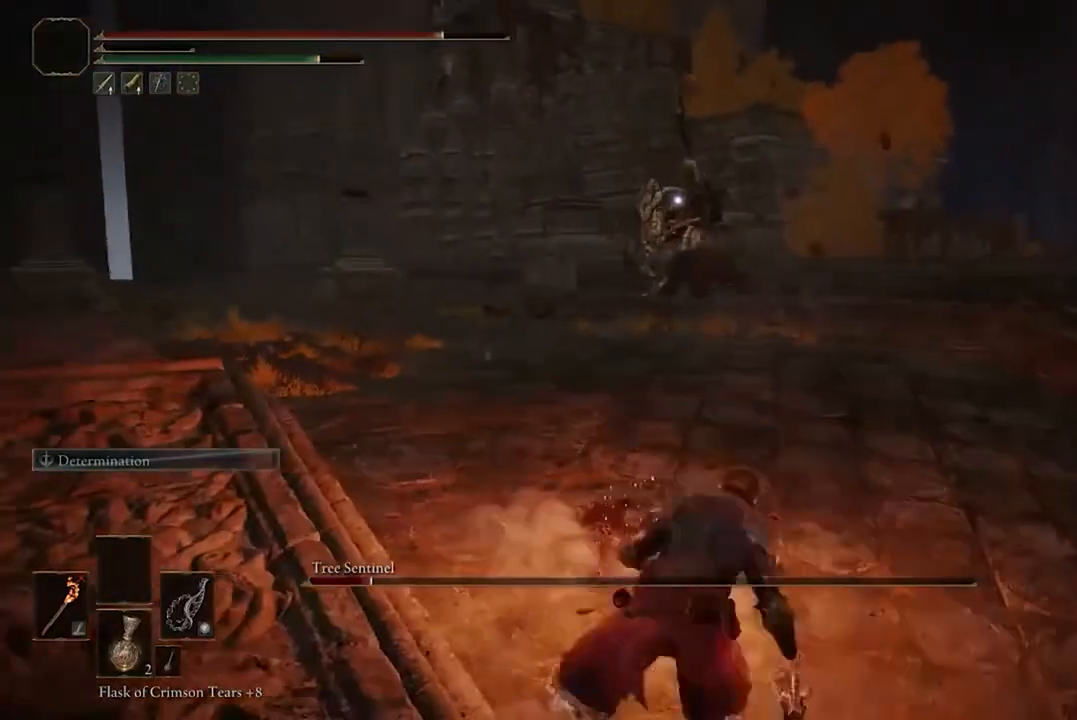
{"buttons": ["B"], "left_stick": "up", "right_stick": "center", "events": []}
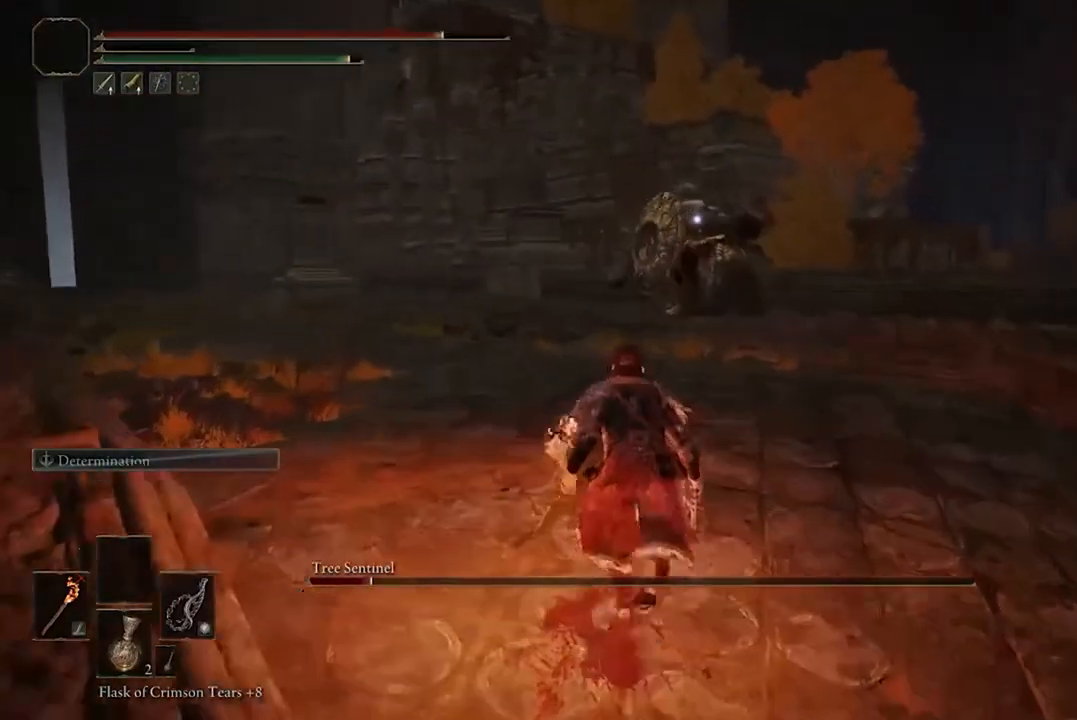
{"buttons": ["B"], "left_stick": "up-left", "right_stick": "center", "events": [[300, "left_stick", "up-left"]]}
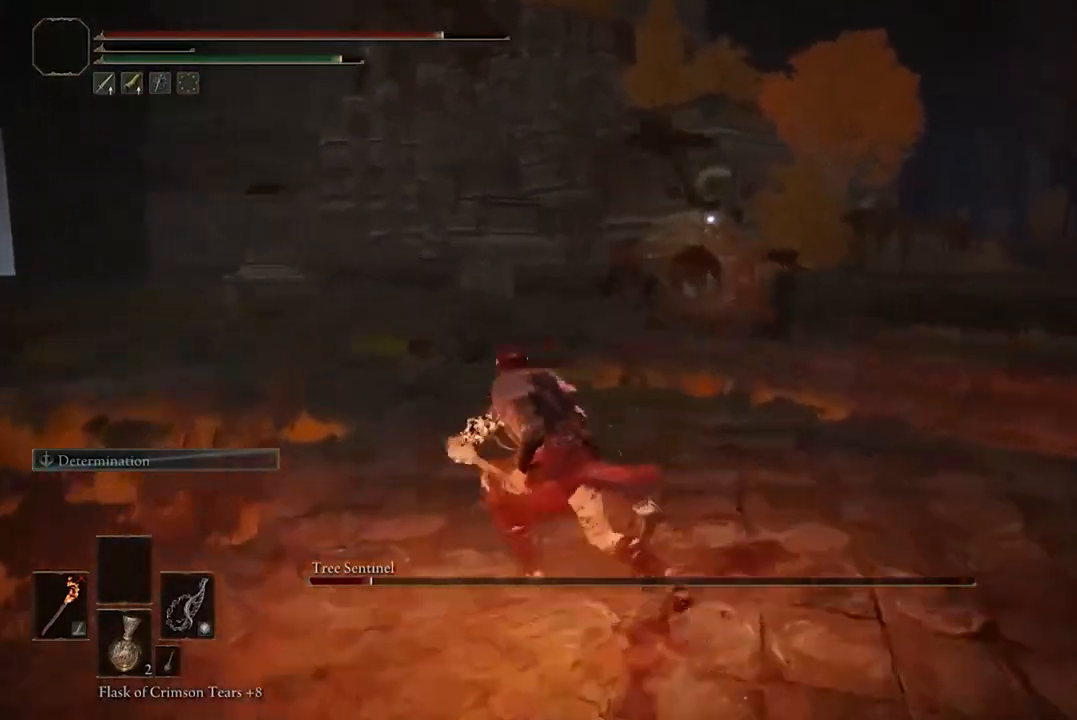
{"buttons": [], "left_stick": "up-left", "right_stick": "center", "events": [[300, "A", "down"], [500, "A", "up"], [500, "B", "up"]]}
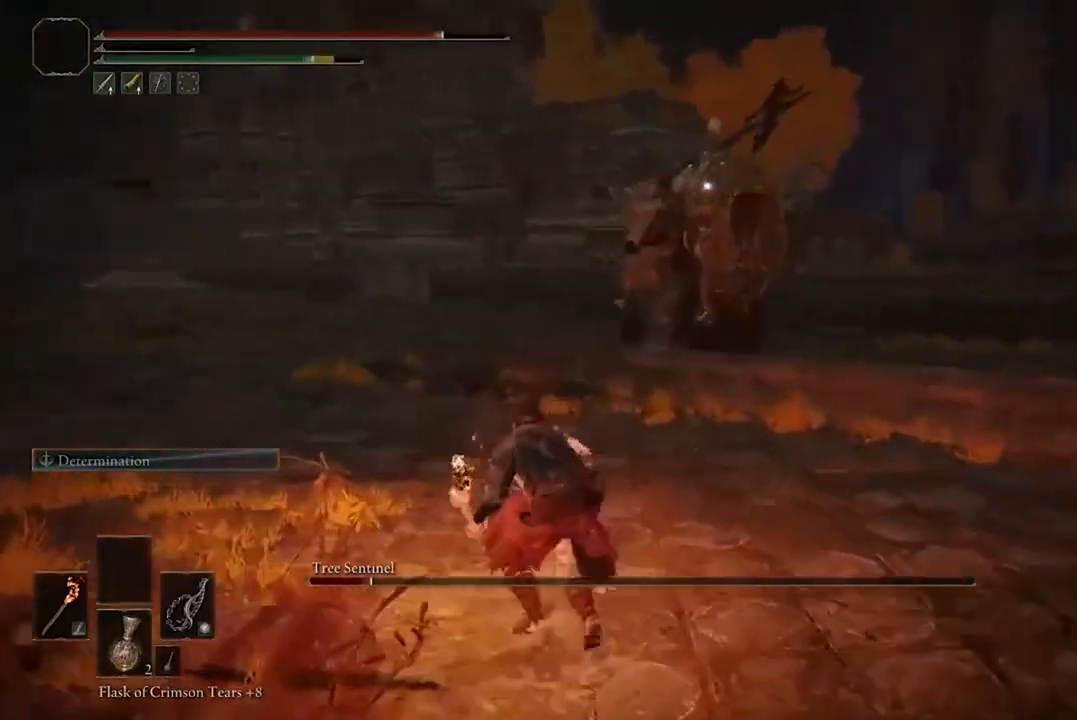
{"buttons": [], "left_stick": "center", "right_stick": "center", "events": [[33, "R2", "down"], [200, "R2", "up"], [333, "left_stick", "center"]]}
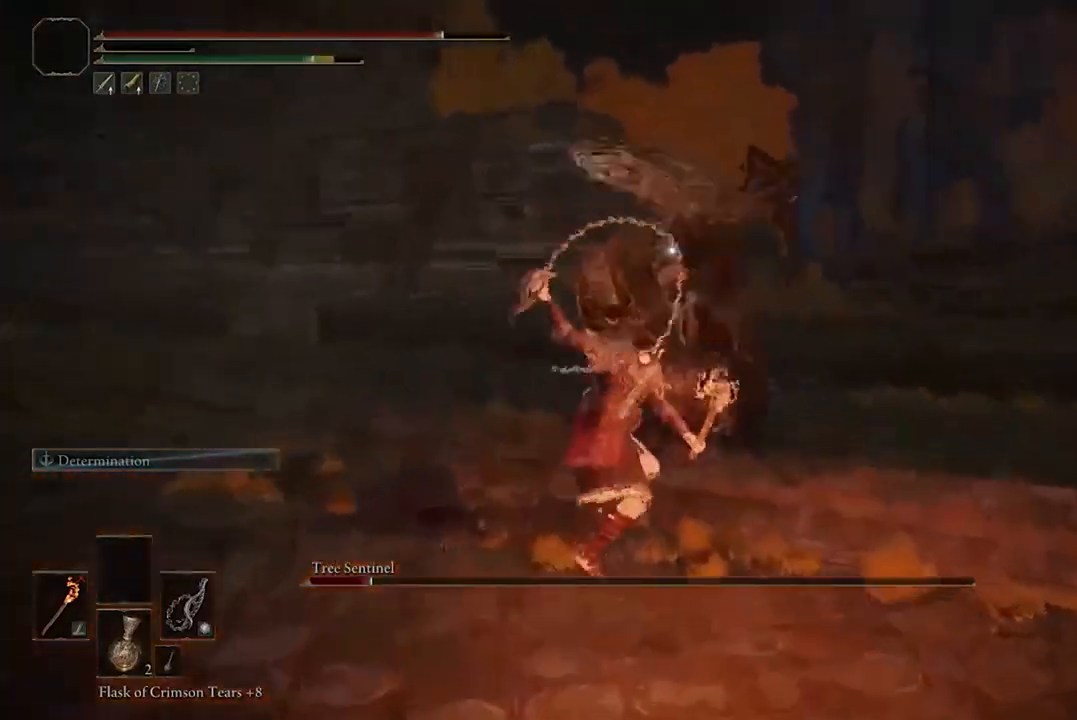
{"buttons": [], "left_stick": "center", "right_stick": "center", "events": []}
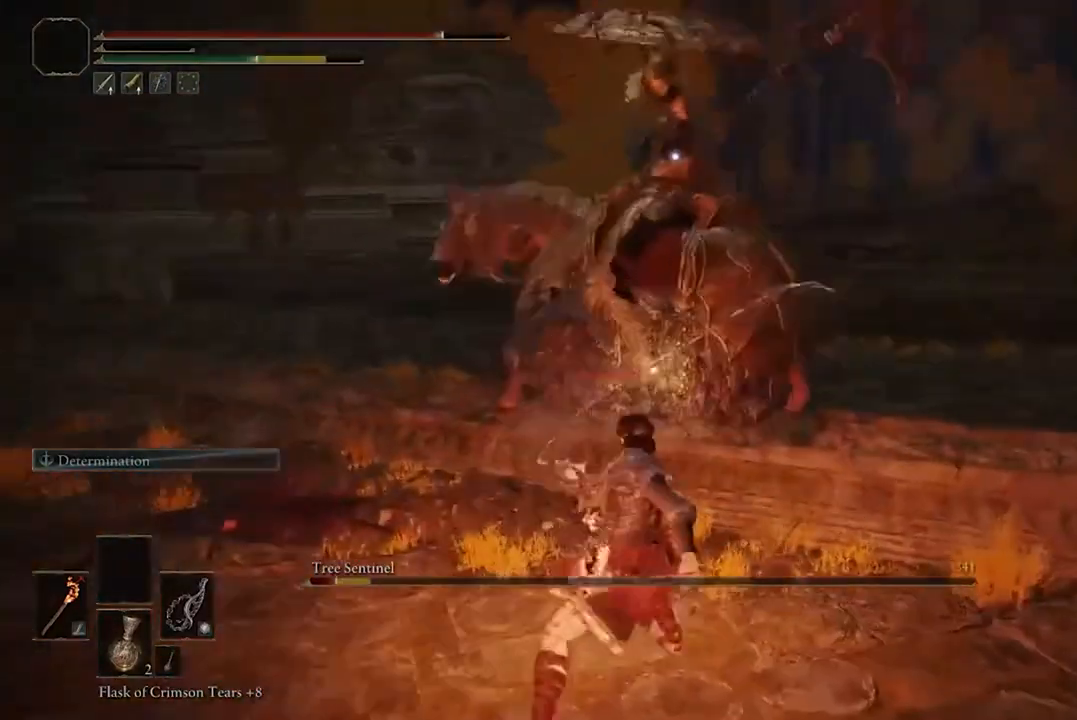
{"buttons": ["B"], "left_stick": "down", "right_stick": "center", "events": [[133, "left_stick", "down"], [400, "B", "down"]]}
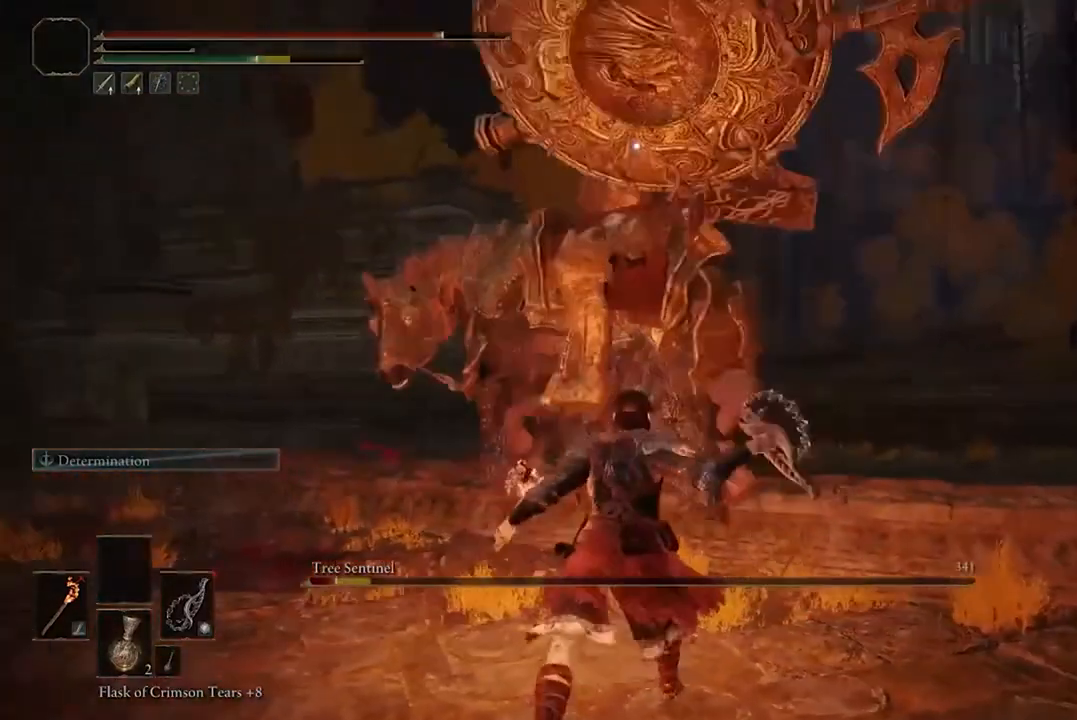
{"buttons": ["B"], "left_stick": "down", "right_stick": "center", "events": [[67, "B", "up"], [133, "B", "down"], [200, "B", "up"], [333, "B", "down"], [400, "B", "up"], [500, "B", "down"]]}
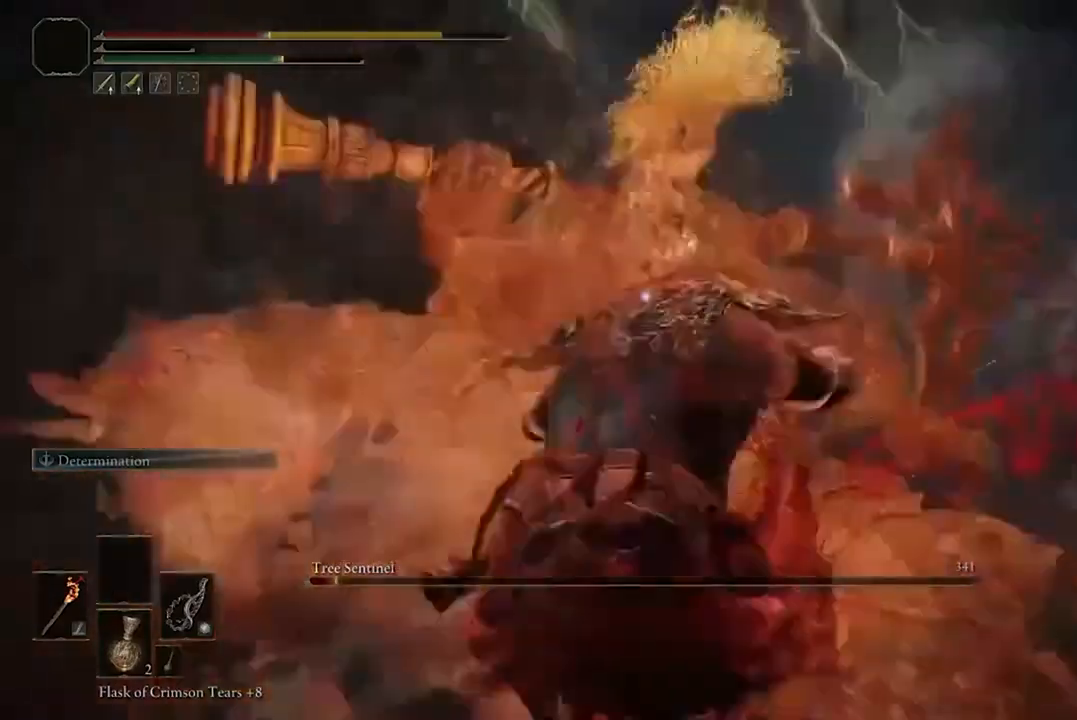
{"buttons": [], "left_stick": "down", "right_stick": "center"}